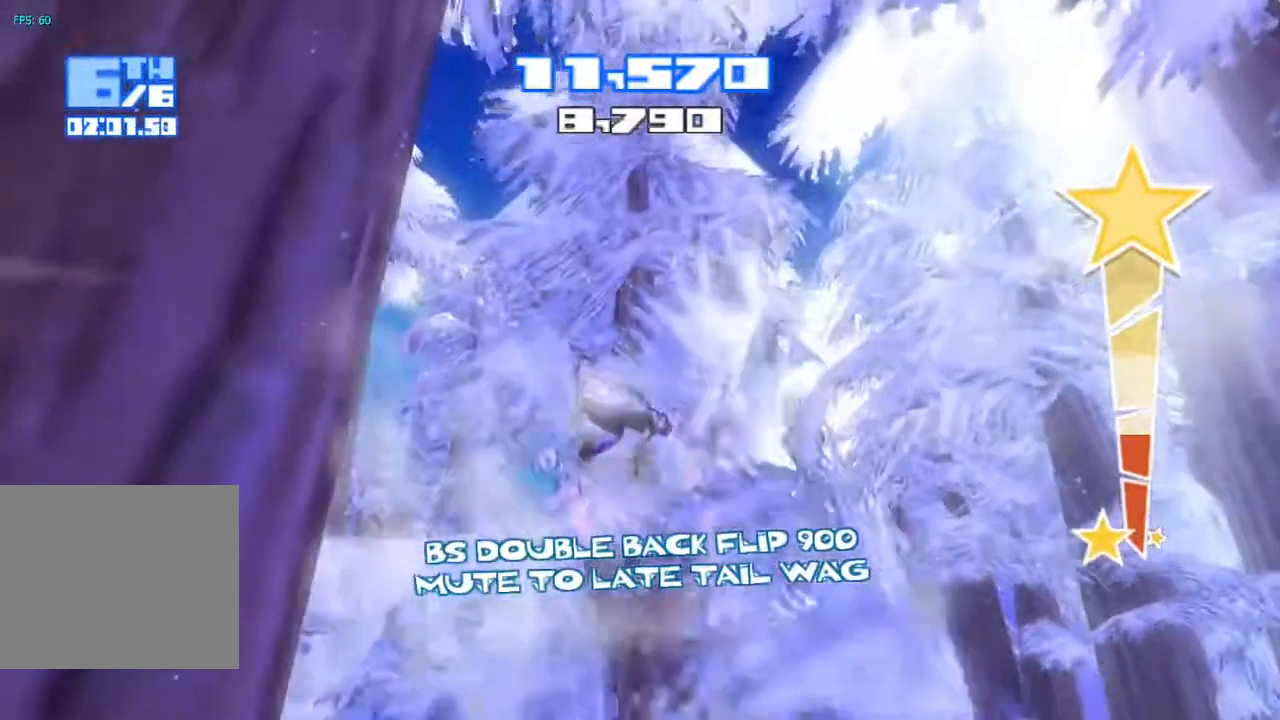
Gameplay with a controller (PlayStation layout); each line is a JSON object with the inputs held at the frame after it (dt_ms = milliseconds from this image to that frame). "events" lists button and stick changes between this image and that frame as [ms after this image, input, new state], when the widget could be followed in between. Not read: L1 L3 R1.
{"dt_ms": 500, "buttons": ["R2"], "left_stick": "center", "right_stick": "down-left", "events": []}
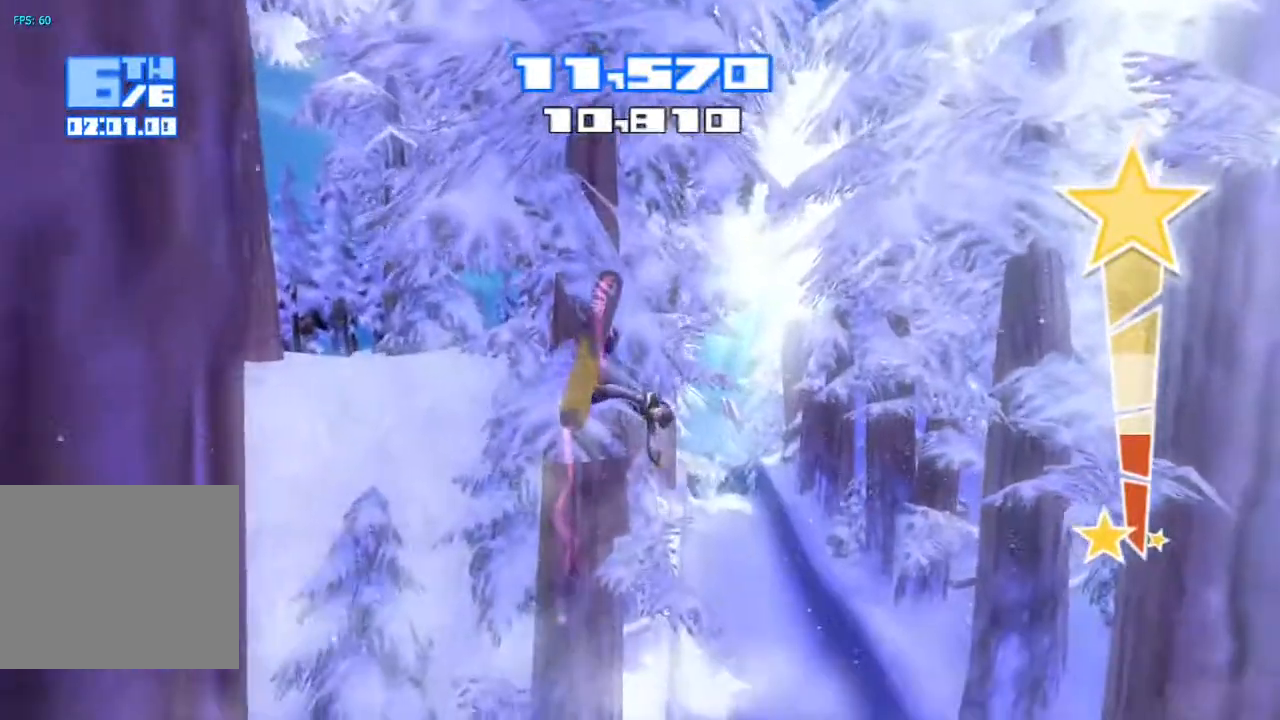
{"dt_ms": 500, "buttons": ["R2"], "left_stick": "center", "right_stick": "left", "events": [[367, "right_stick", "left"]]}
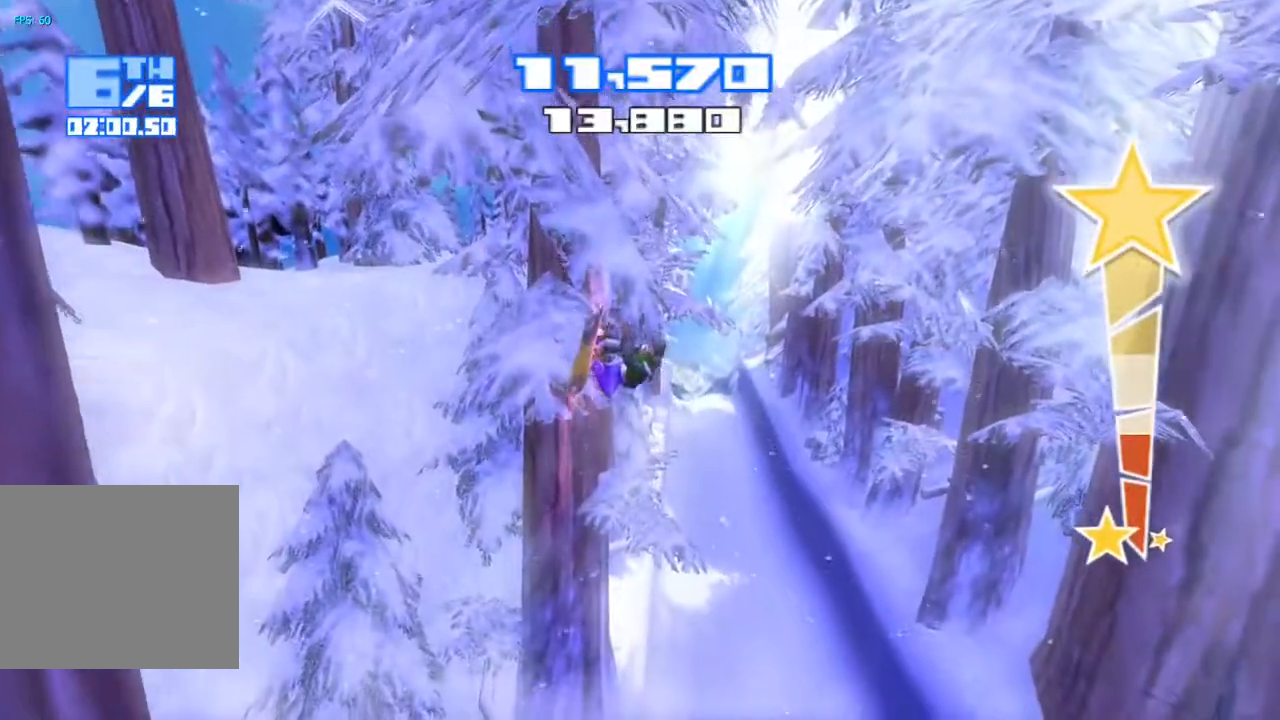
{"dt_ms": 500, "buttons": ["R2"], "left_stick": "center", "right_stick": "left", "events": []}
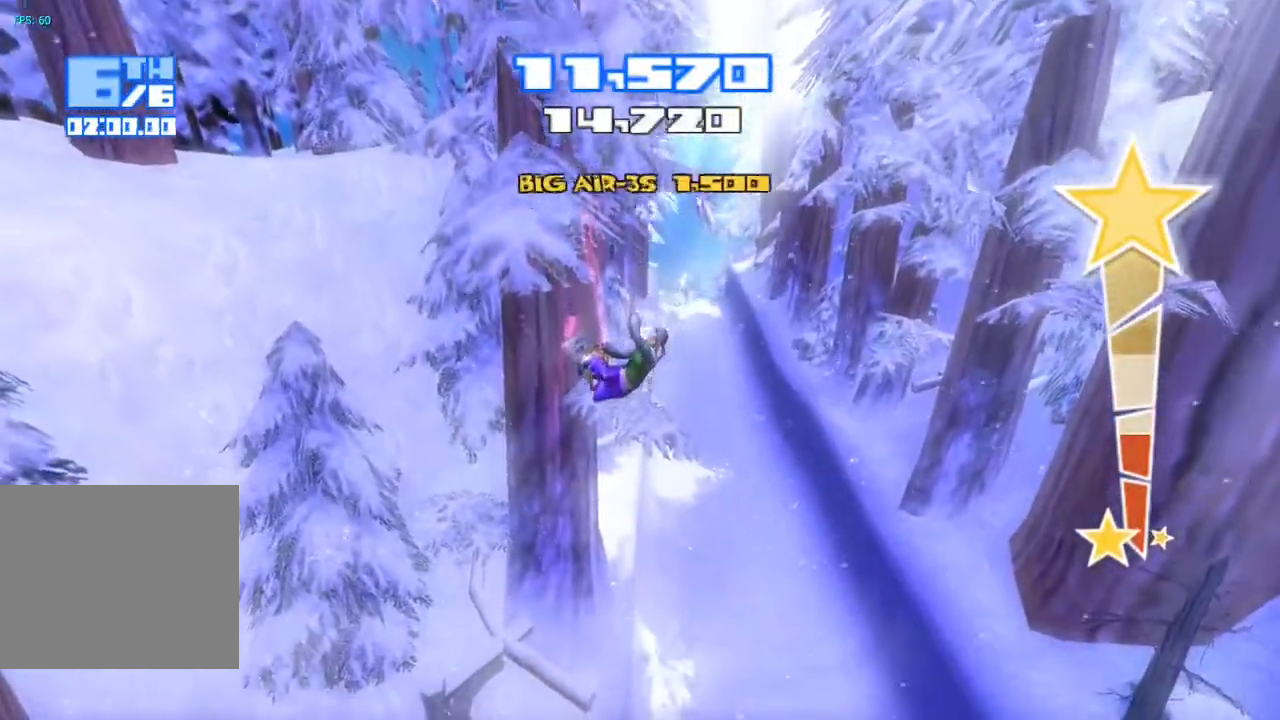
{"dt_ms": 500, "buttons": ["R2"], "left_stick": "center", "right_stick": "left", "events": []}
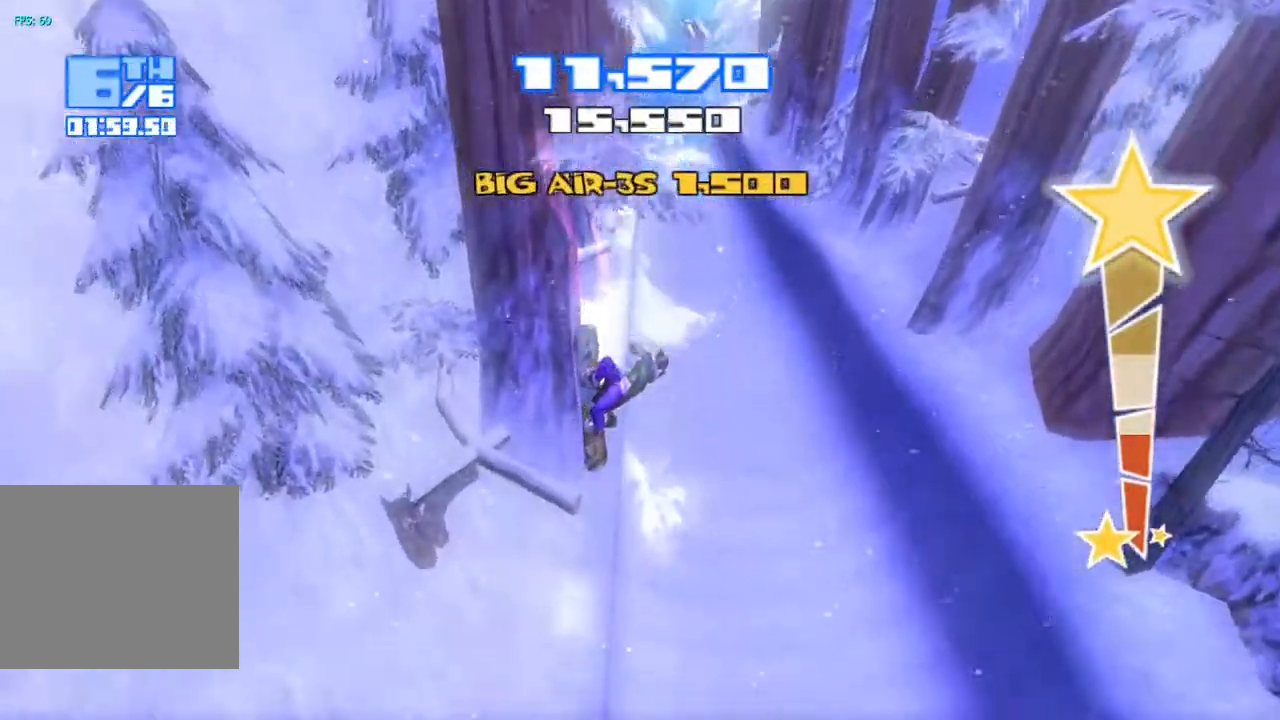
{"dt_ms": 500, "buttons": [], "left_stick": "center", "right_stick": "left", "events": [[50, "R2", "up"]]}
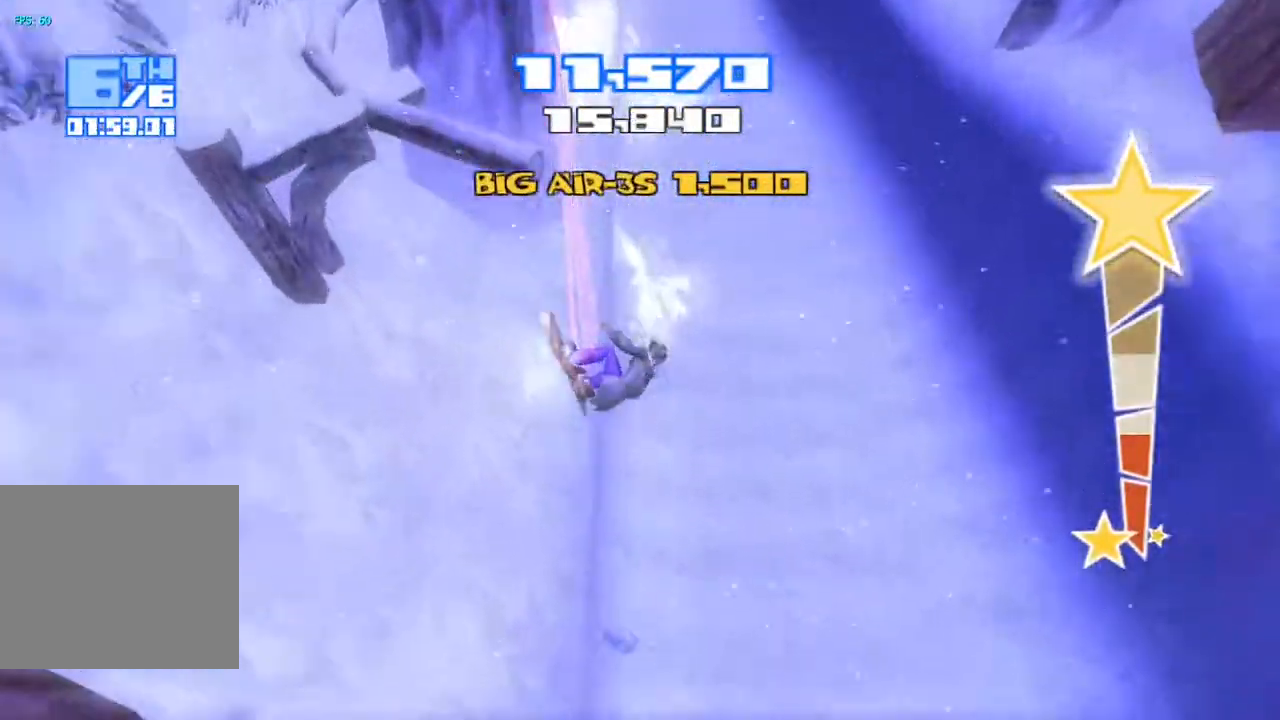
{"dt_ms": 500, "buttons": [], "left_stick": "center", "right_stick": "center", "events": [[100, "right_stick", "down-left"], [233, "right_stick", "center"]]}
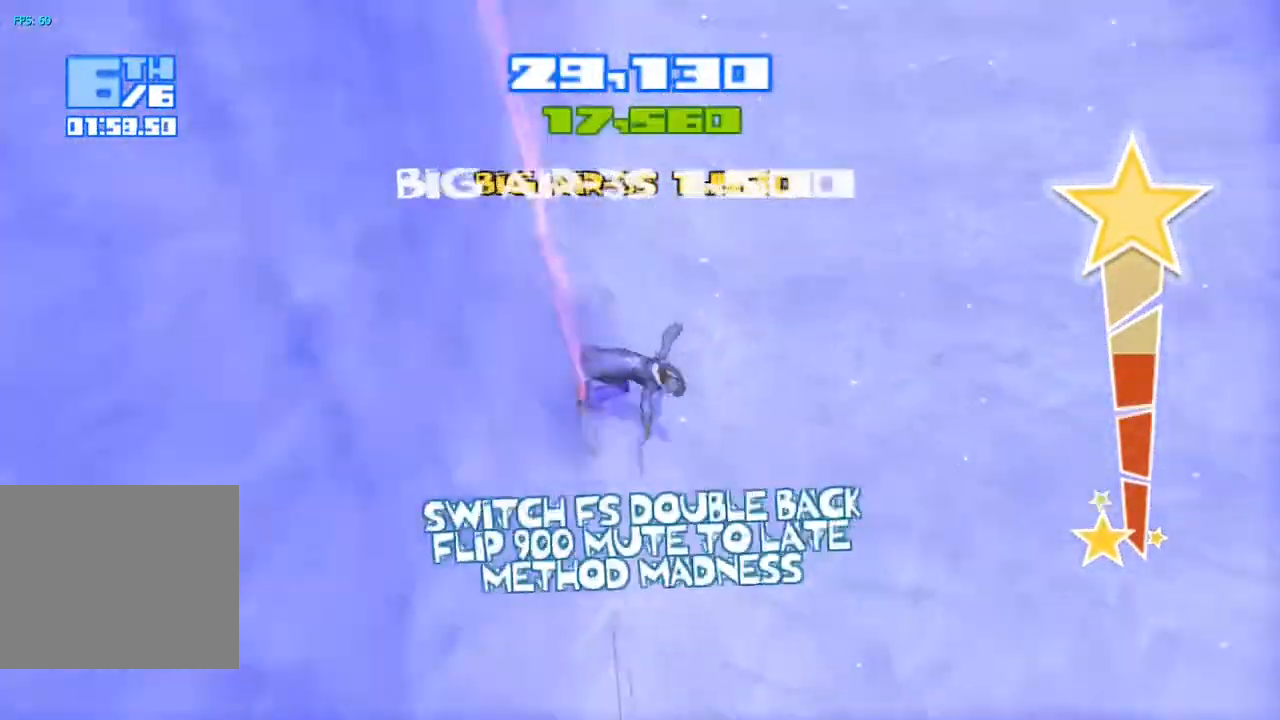
{"dt_ms": 500, "buttons": ["R2"], "left_stick": "center", "right_stick": "up", "events": [[67, "right_stick", "up"], [100, "R2", "down"]]}
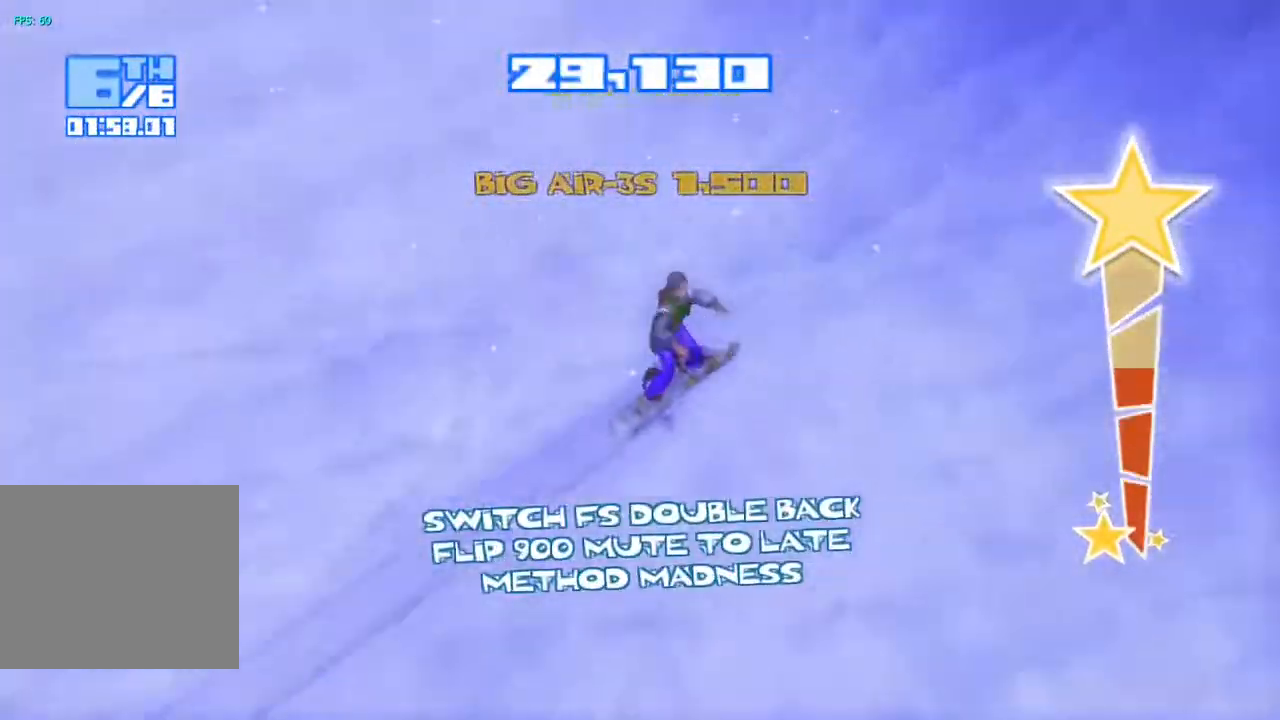
{"dt_ms": 500, "buttons": ["R2"], "left_stick": "center", "right_stick": "down", "events": [[200, "CROSS", "down"], [483, "CROSS", "up"], [483, "right_stick", "down"]]}
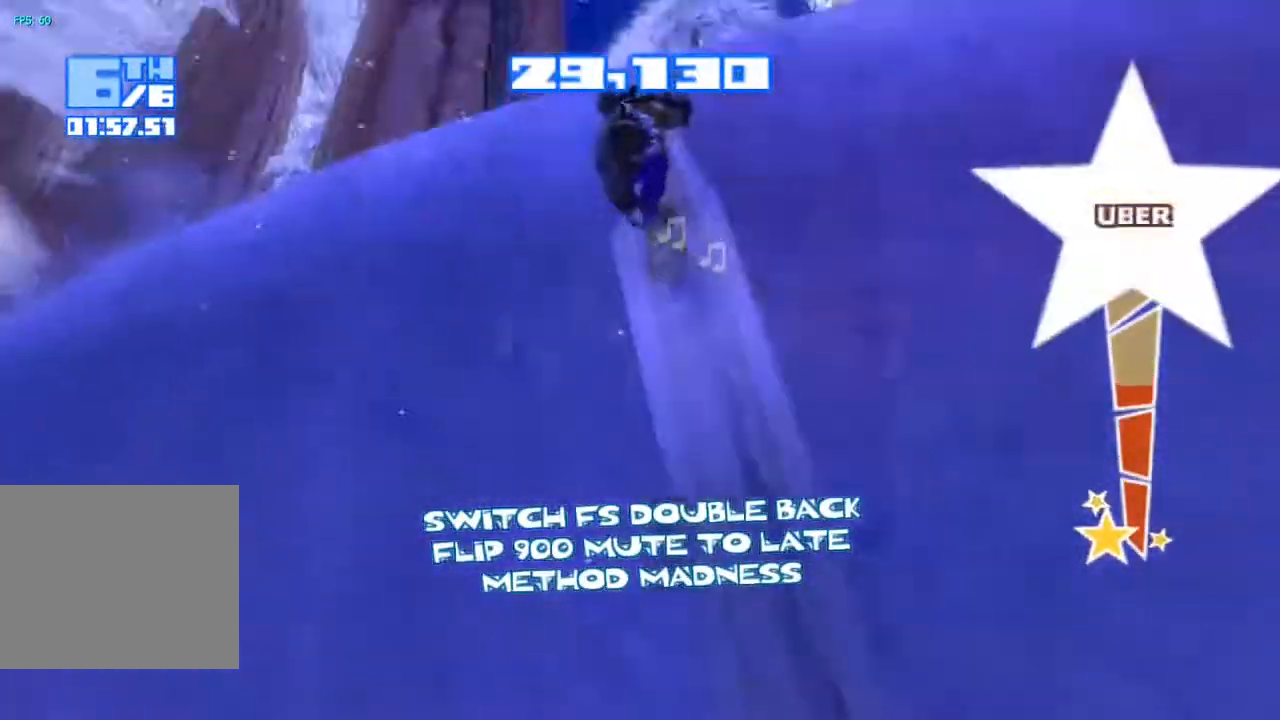
{"dt_ms": 500, "buttons": ["TRIANGLE"], "left_stick": "center", "right_stick": "down", "events": [[17, "R2", "up"], [100, "TRIANGLE", "down"], [200, "TRIANGLE", "up"], [283, "TRIANGLE", "down"], [367, "TRIANGLE", "up"], [433, "TRIANGLE", "down"]]}
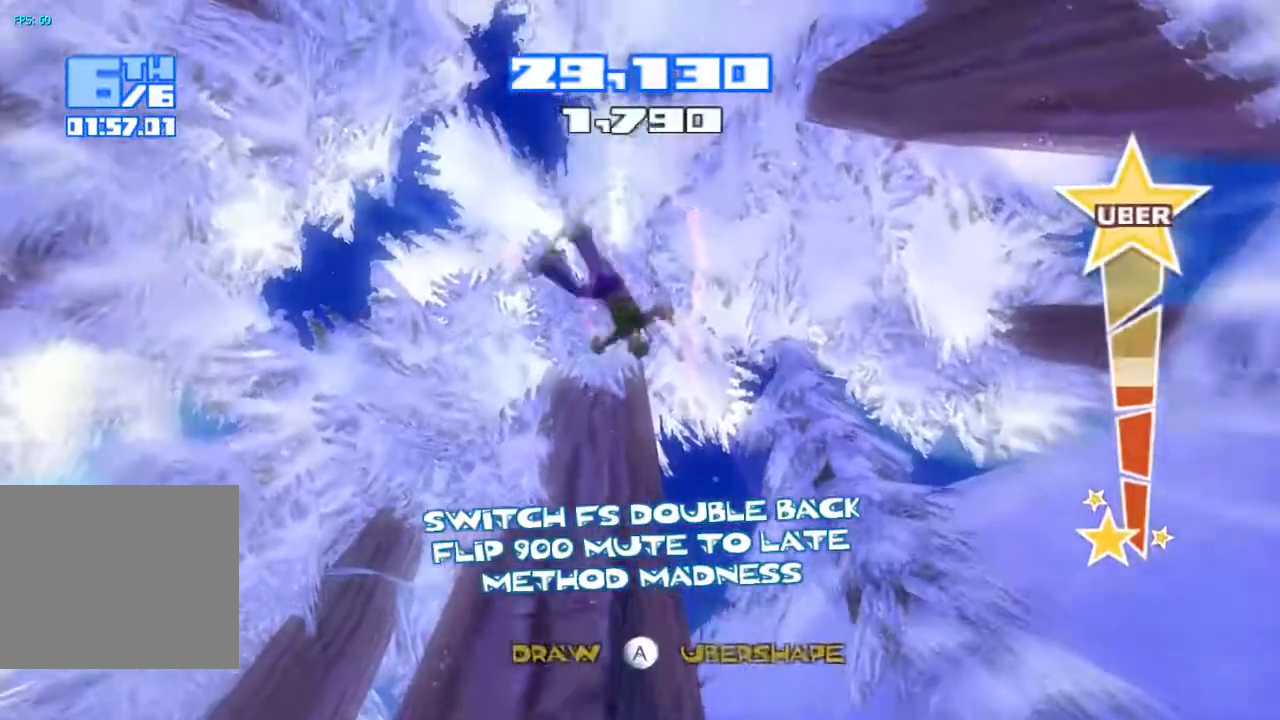
{"dt_ms": 500, "buttons": ["R2", "R3"], "left_stick": "center", "right_stick": "down-right", "events": [[33, "TRIANGLE", "up"], [67, "TRIANGLE", "down"], [183, "TRIANGLE", "up"], [200, "right_stick", "down-right"], [250, "R3", "down"], [267, "R2", "down"]]}
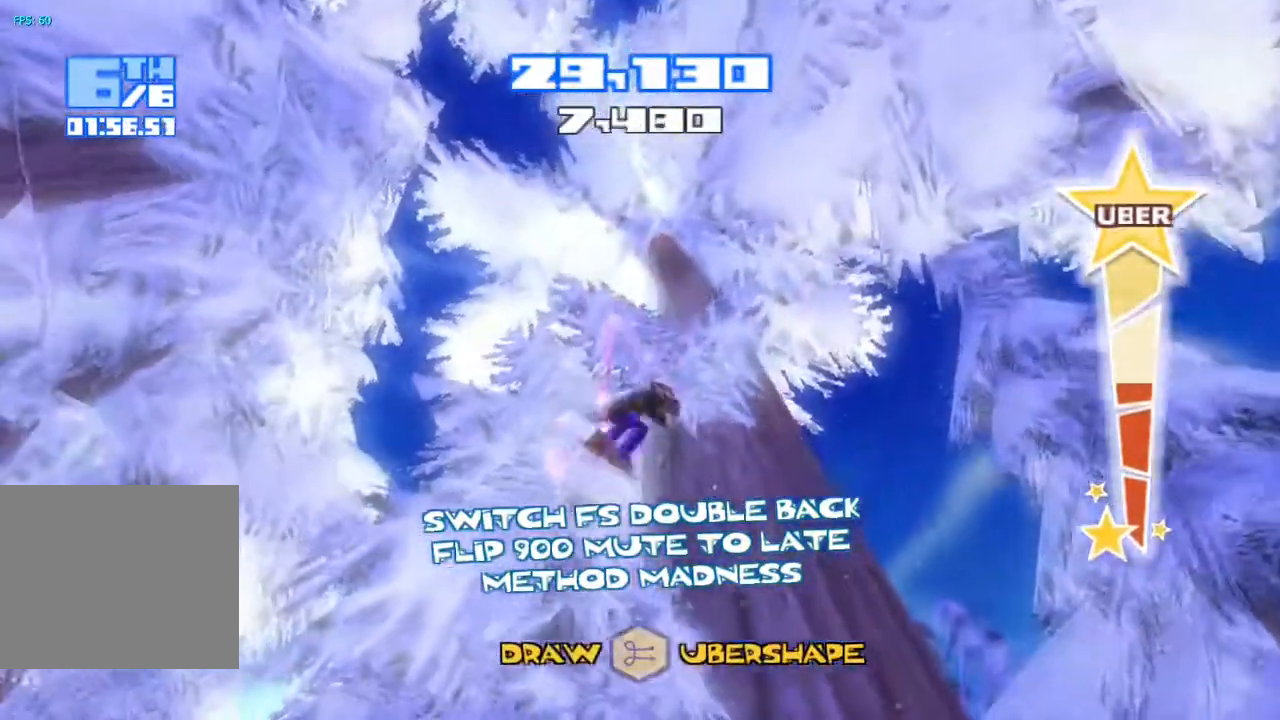
{"dt_ms": 500, "buttons": ["R2", "R3"], "left_stick": "center", "right_stick": "down-right", "events": []}
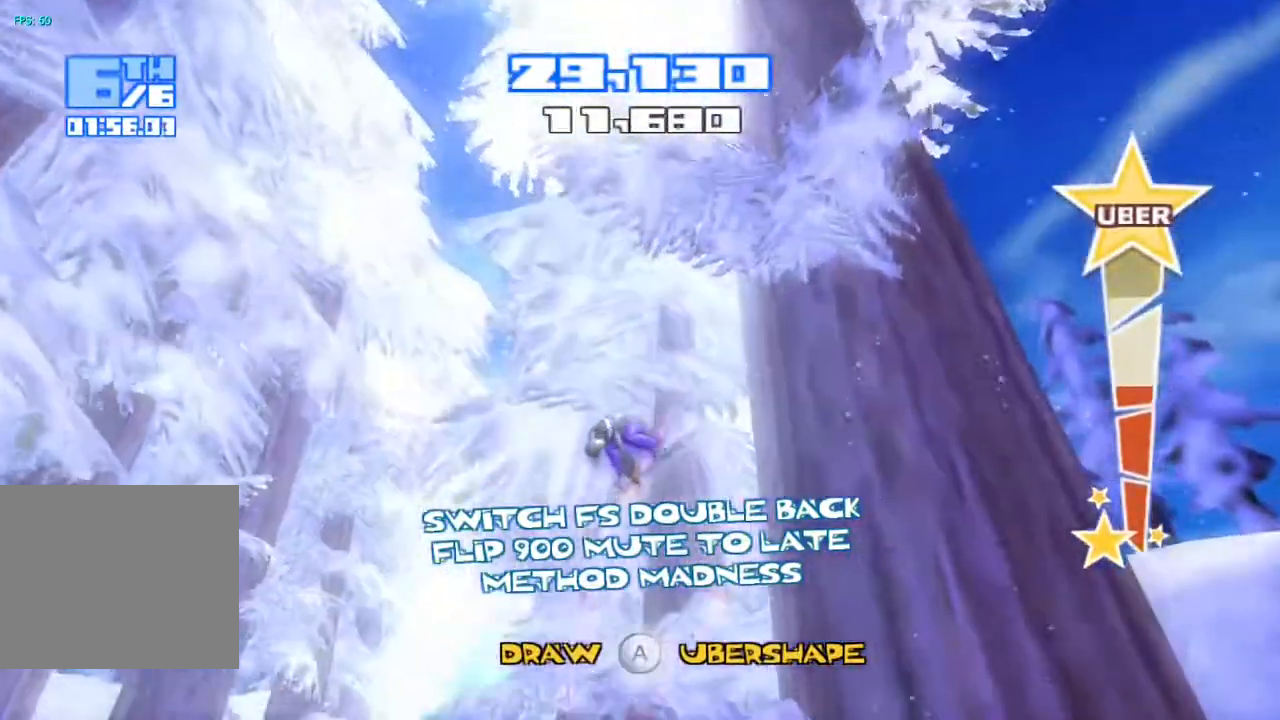
{"dt_ms": 500, "buttons": ["R2", "R3"], "left_stick": "center", "right_stick": "down-right", "events": []}
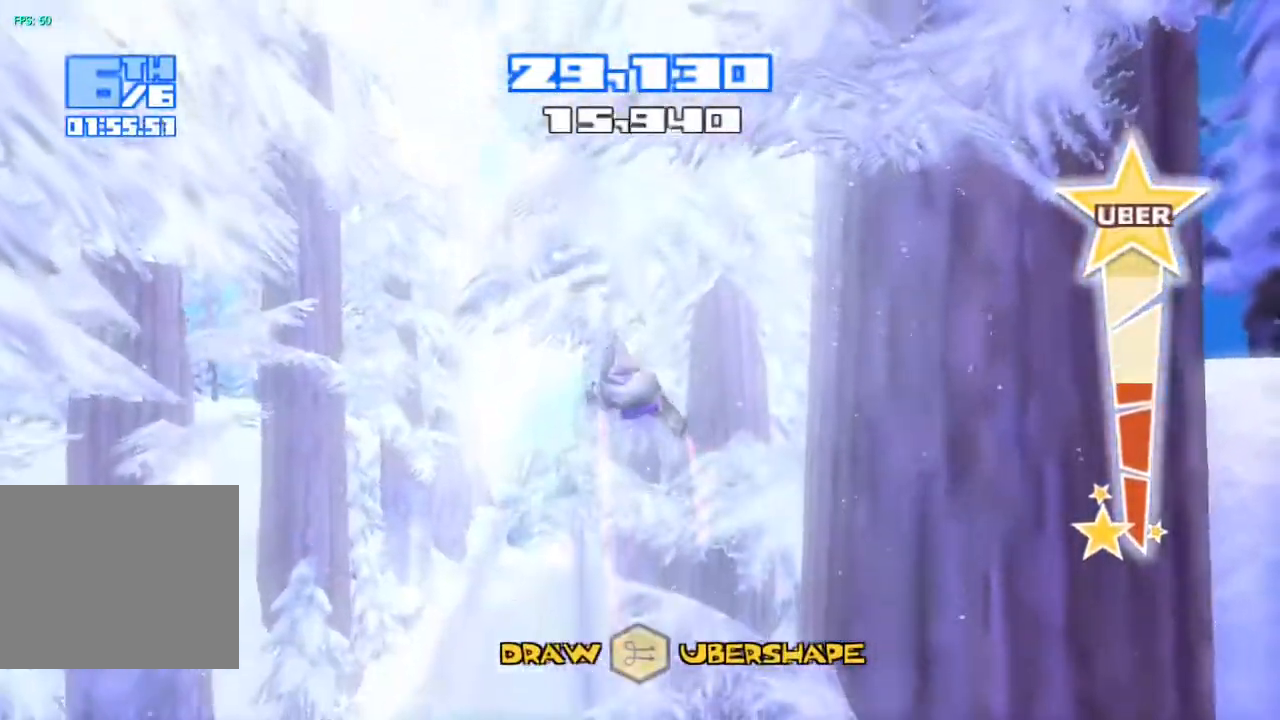
{"dt_ms": 500, "buttons": ["R2", "R3"], "left_stick": "center", "right_stick": "down-right", "events": []}
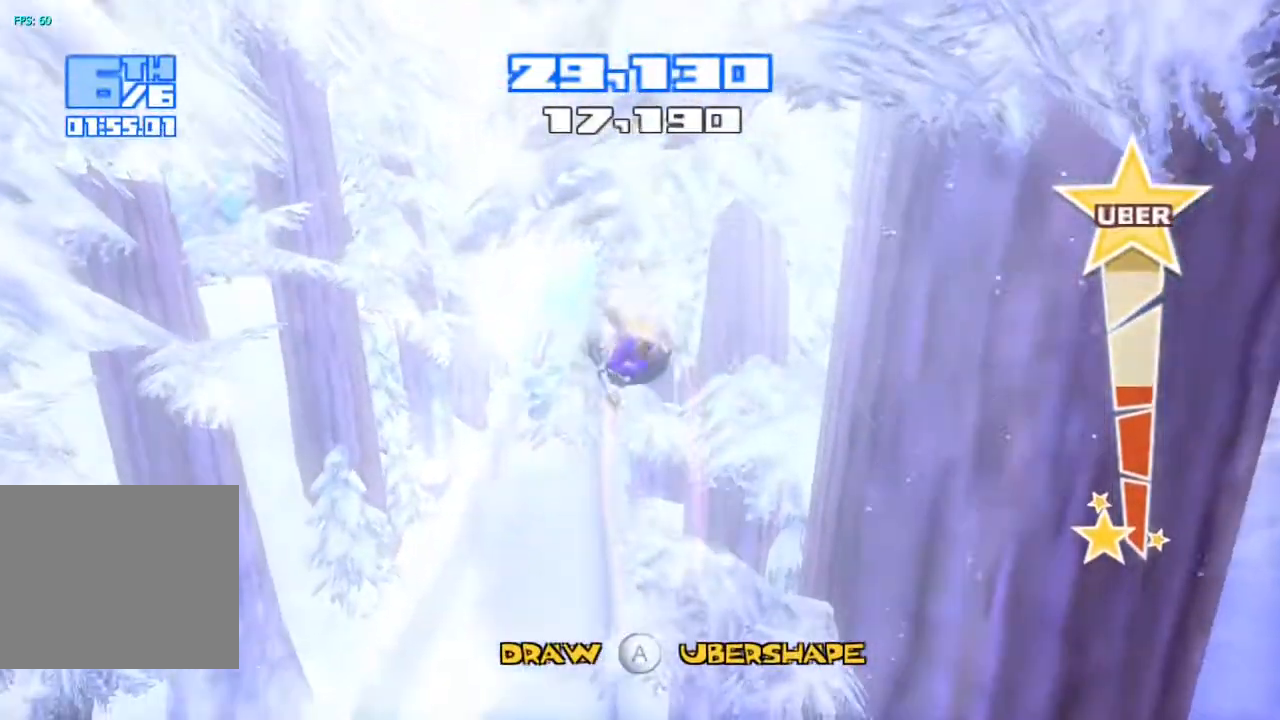
{"dt_ms": 500, "buttons": ["R2", "R3"], "left_stick": "center", "right_stick": "down-right", "events": []}
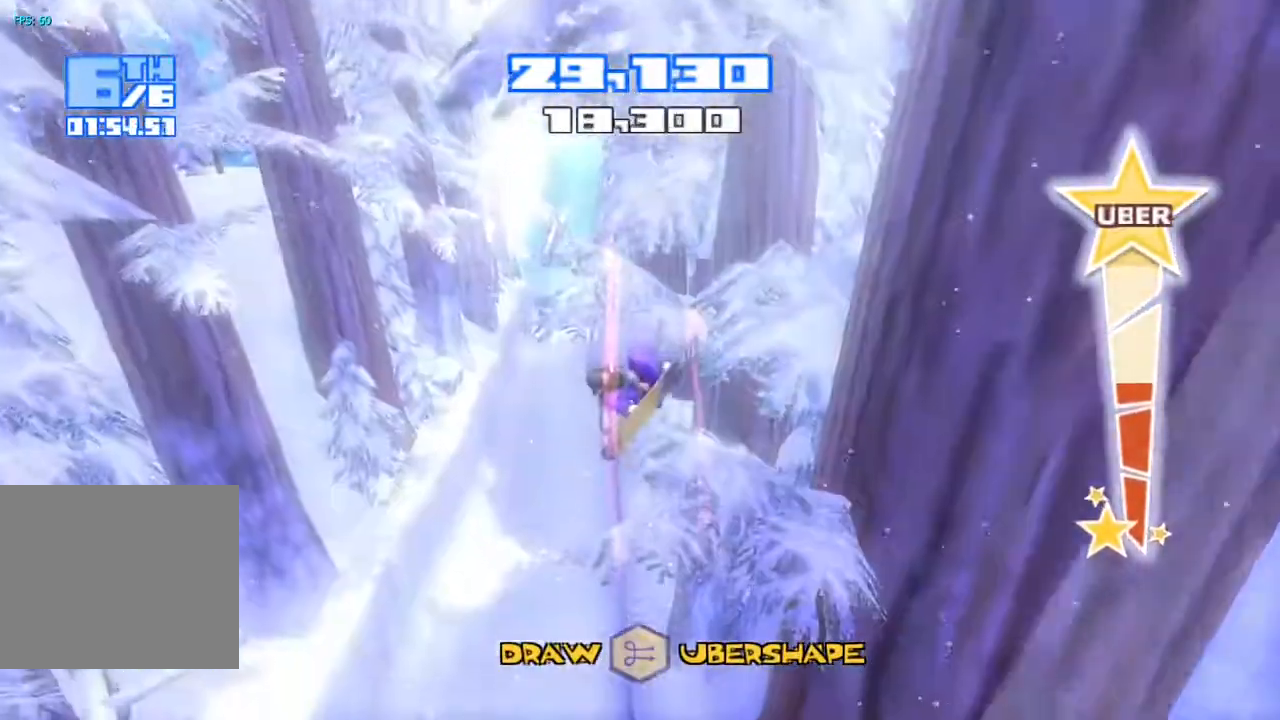
{"dt_ms": 500, "buttons": ["R2", "R3"], "left_stick": "center", "right_stick": "down-right", "events": []}
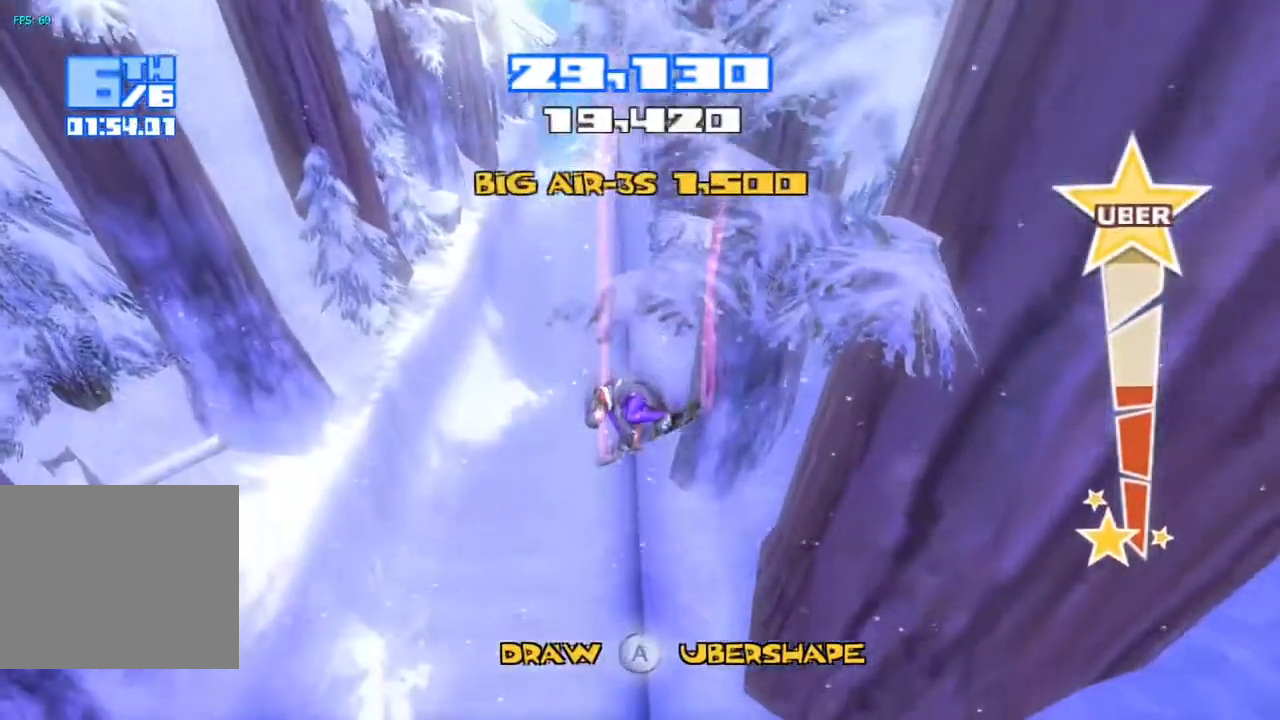
{"dt_ms": 500, "buttons": [], "left_stick": "center", "right_stick": "down-right", "events": [[433, "R3", "up"], [467, "R2", "up"]]}
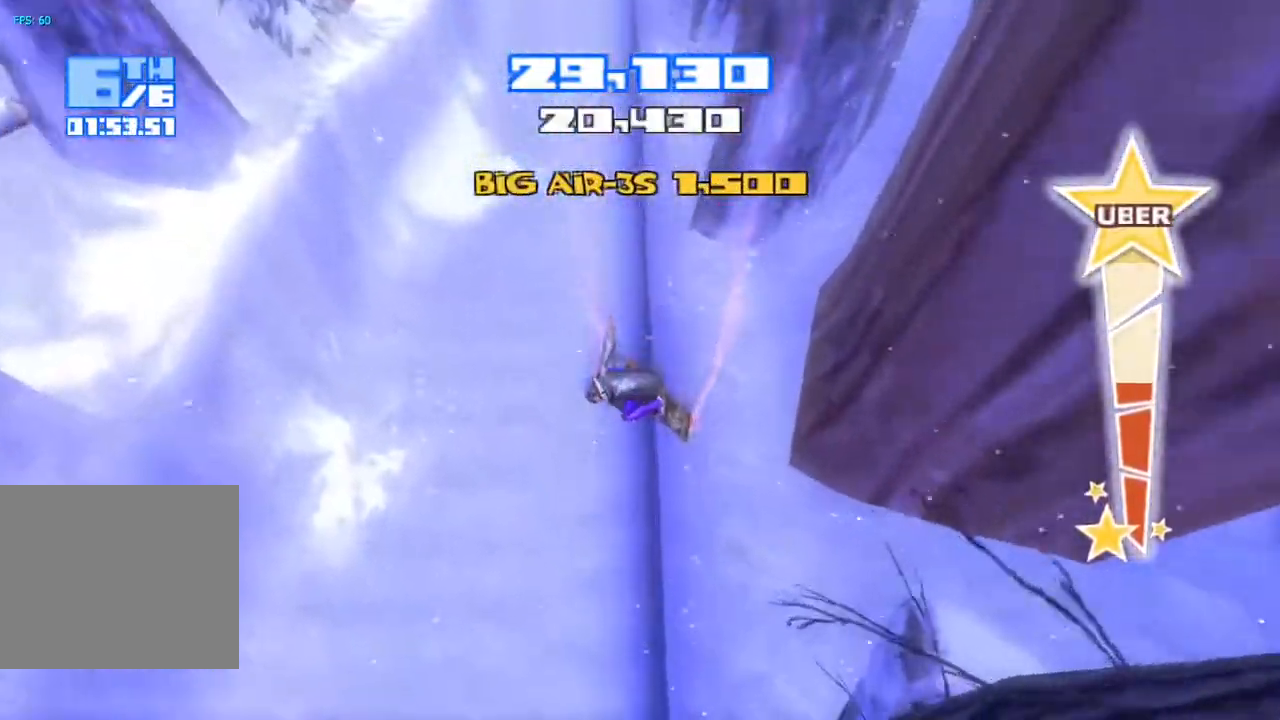
{"dt_ms": 500, "buttons": [], "left_stick": "center", "right_stick": "right", "events": [[183, "right_stick", "right"]]}
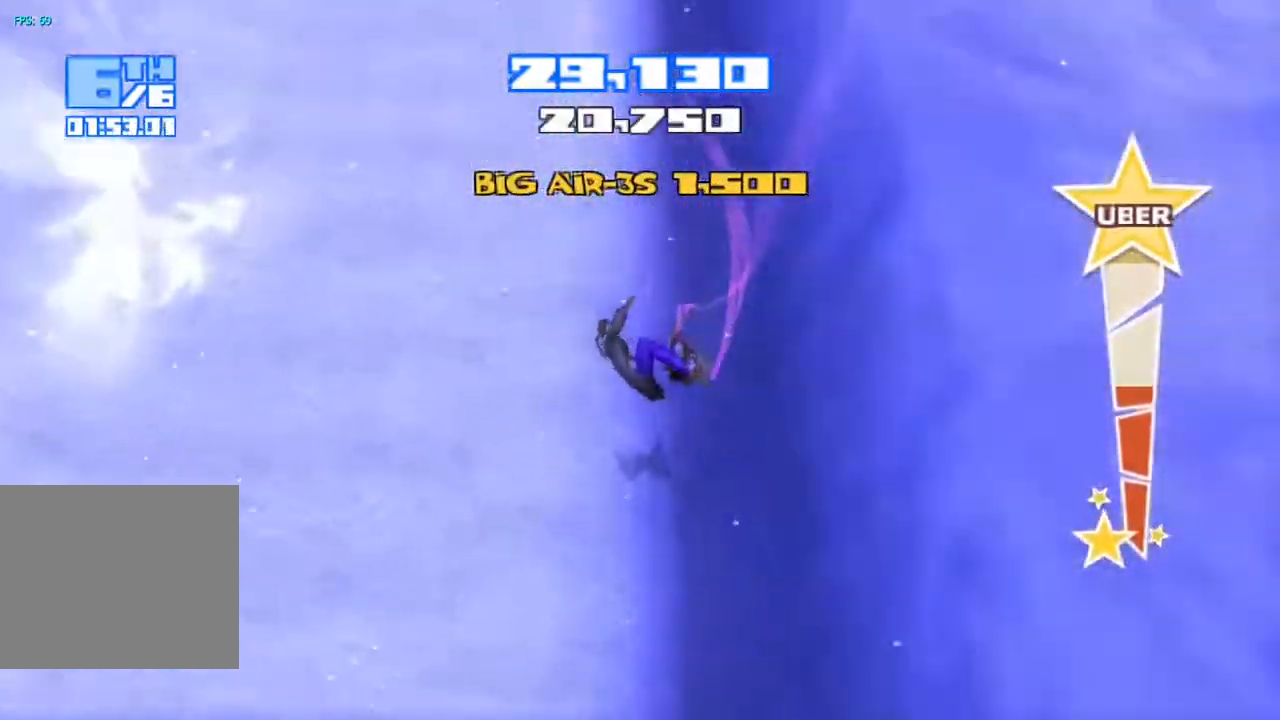
{"dt_ms": 500, "buttons": ["R2"], "left_stick": "center", "right_stick": "up", "events": [[33, "right_stick", "center"], [167, "R2", "down"], [200, "right_stick", "up"]]}
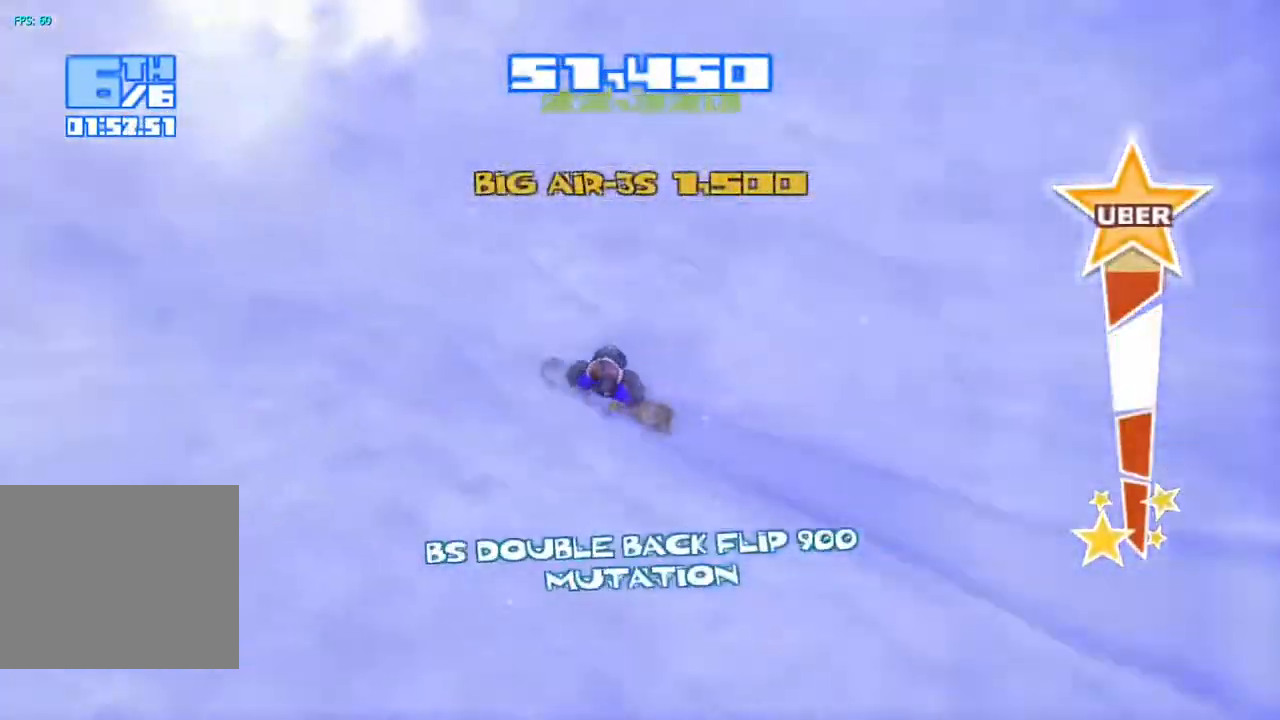
{"dt_ms": 500, "buttons": ["CROSS", "R2"], "left_stick": "center", "right_stick": "up", "events": [[317, "CROSS", "down"]]}
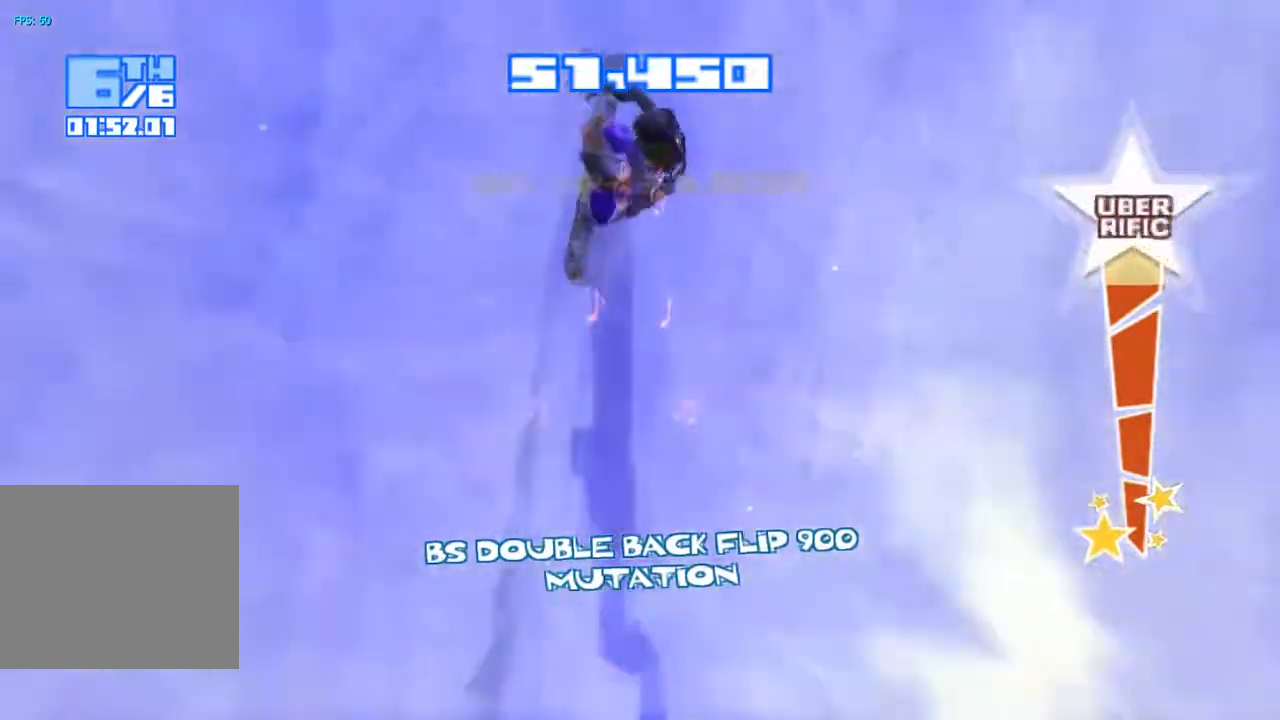
{"dt_ms": 1000, "buttons": ["R2"], "left_stick": "left", "right_stick": "down"}
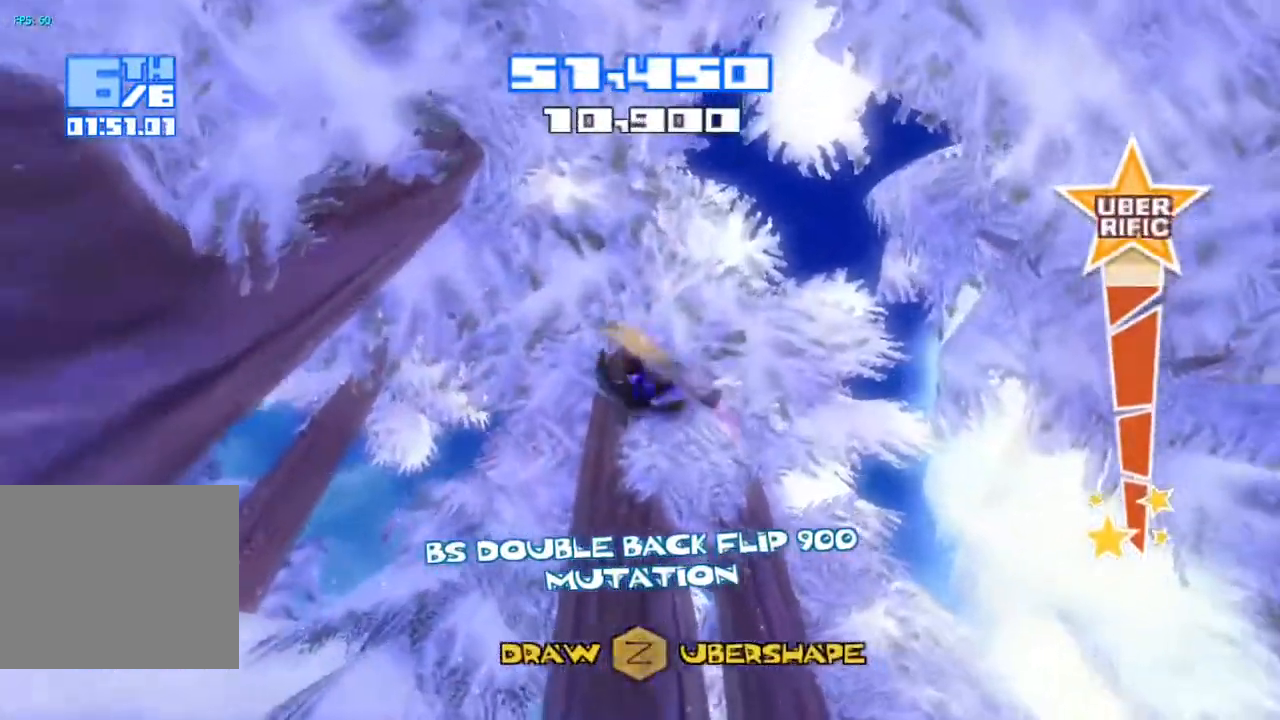
{"dt_ms": 500, "buttons": ["R2"], "left_stick": "left", "right_stick": "down-left"}
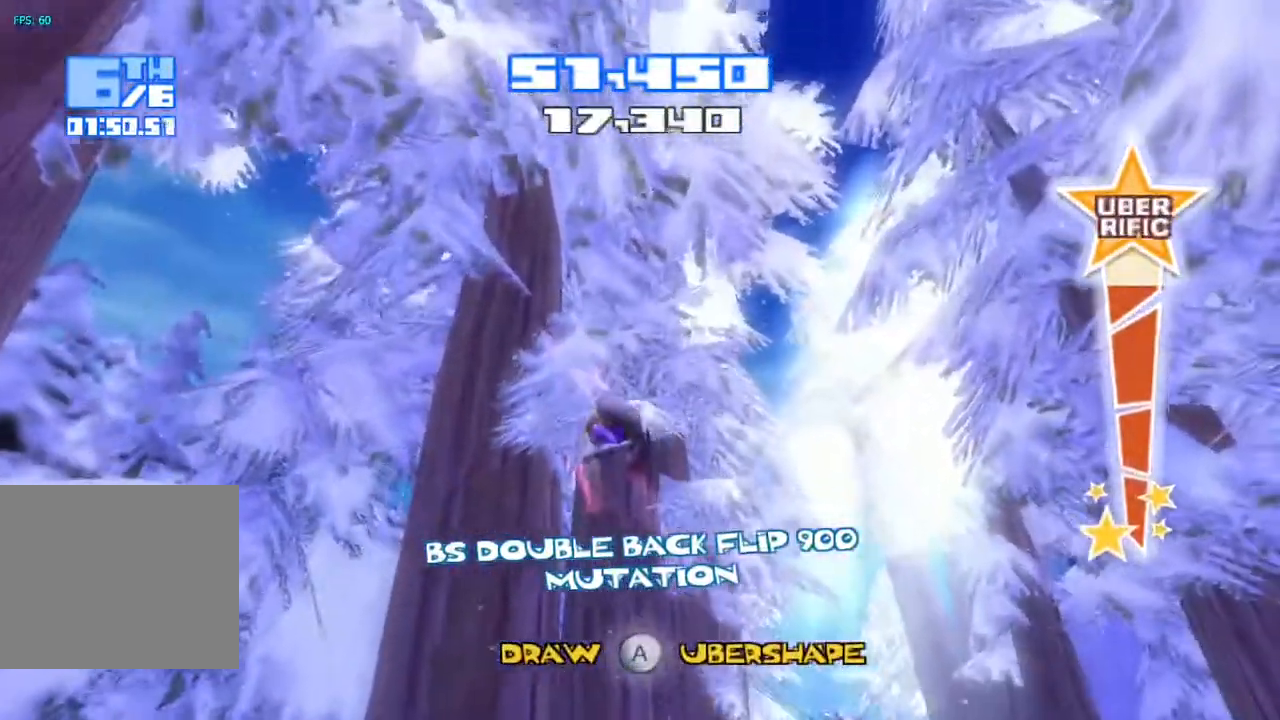
{"dt_ms": 500, "buttons": ["R2"], "left_stick": "center", "right_stick": "left", "events": [[200, "left_stick", "center"], [417, "right_stick", "left"]]}
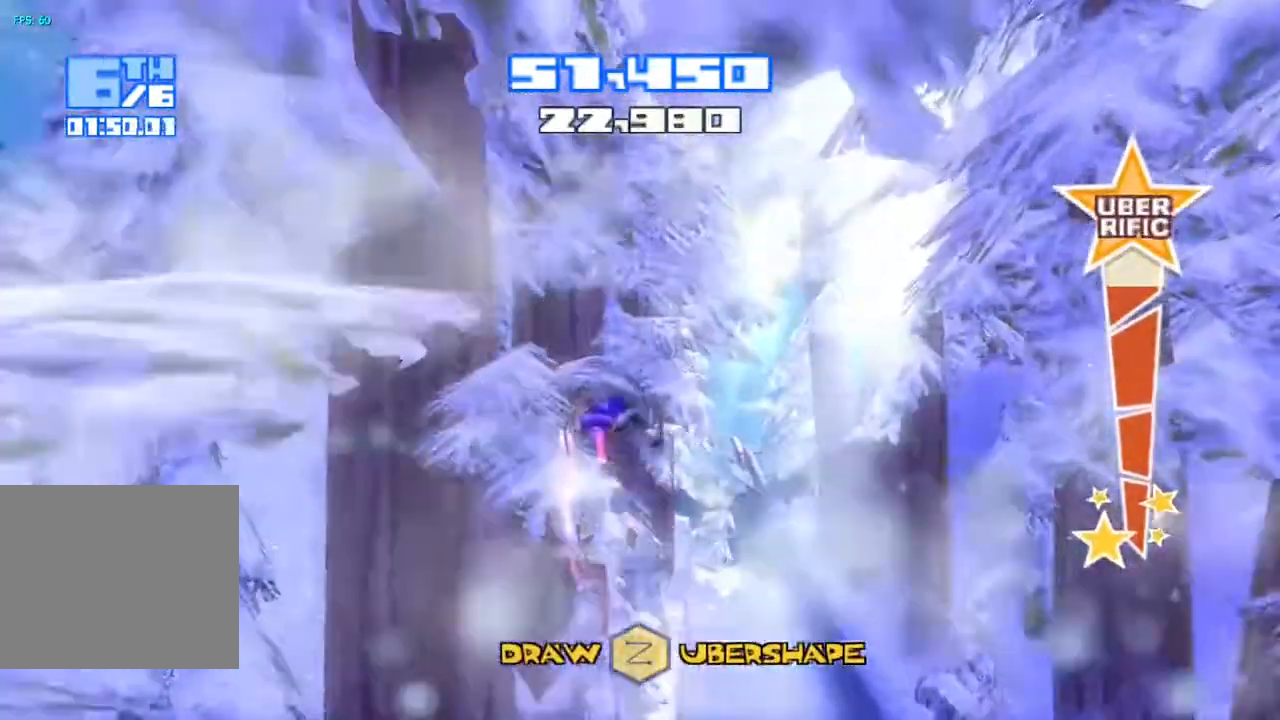
{"dt_ms": 500, "buttons": ["R2"], "left_stick": "center", "right_stick": "left", "events": [[33, "left_stick", "right"], [217, "left_stick", "up-right"], [300, "left_stick", "center"]]}
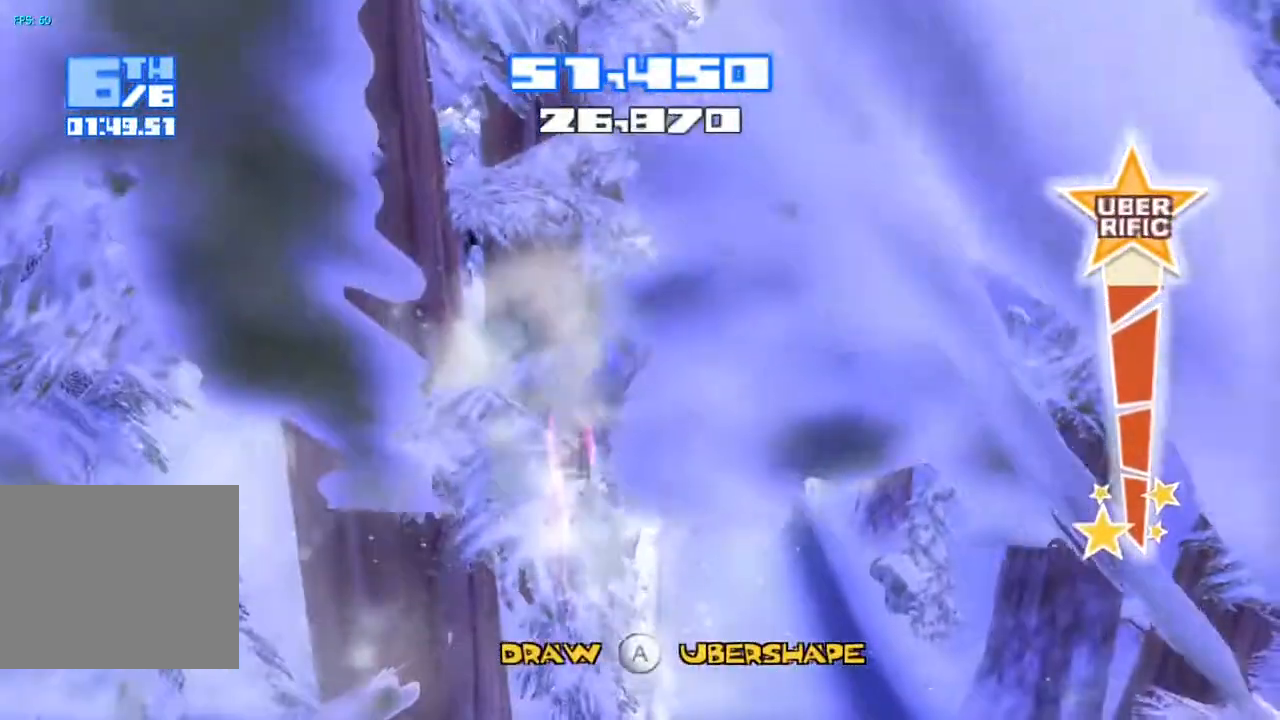
{"dt_ms": 500, "buttons": ["R2"], "left_stick": "center", "right_stick": "left", "events": []}
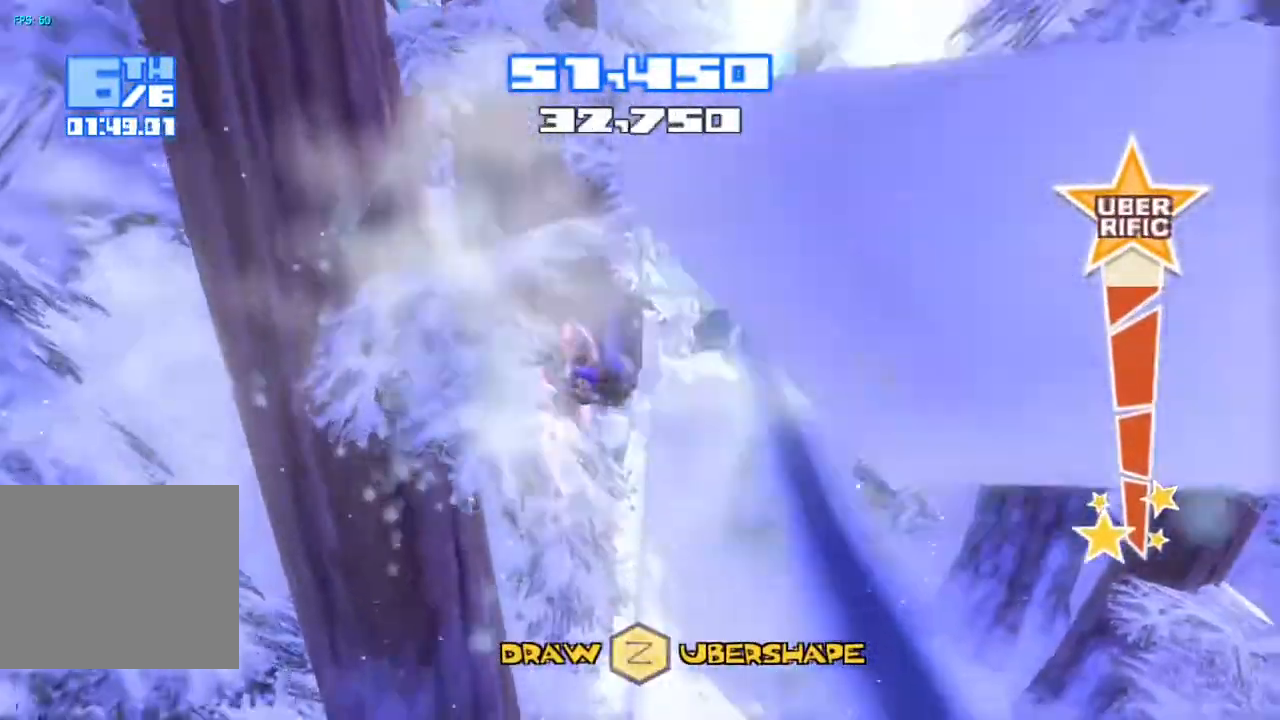
{"dt_ms": 500, "buttons": ["R2"], "left_stick": "center", "right_stick": "left", "events": []}
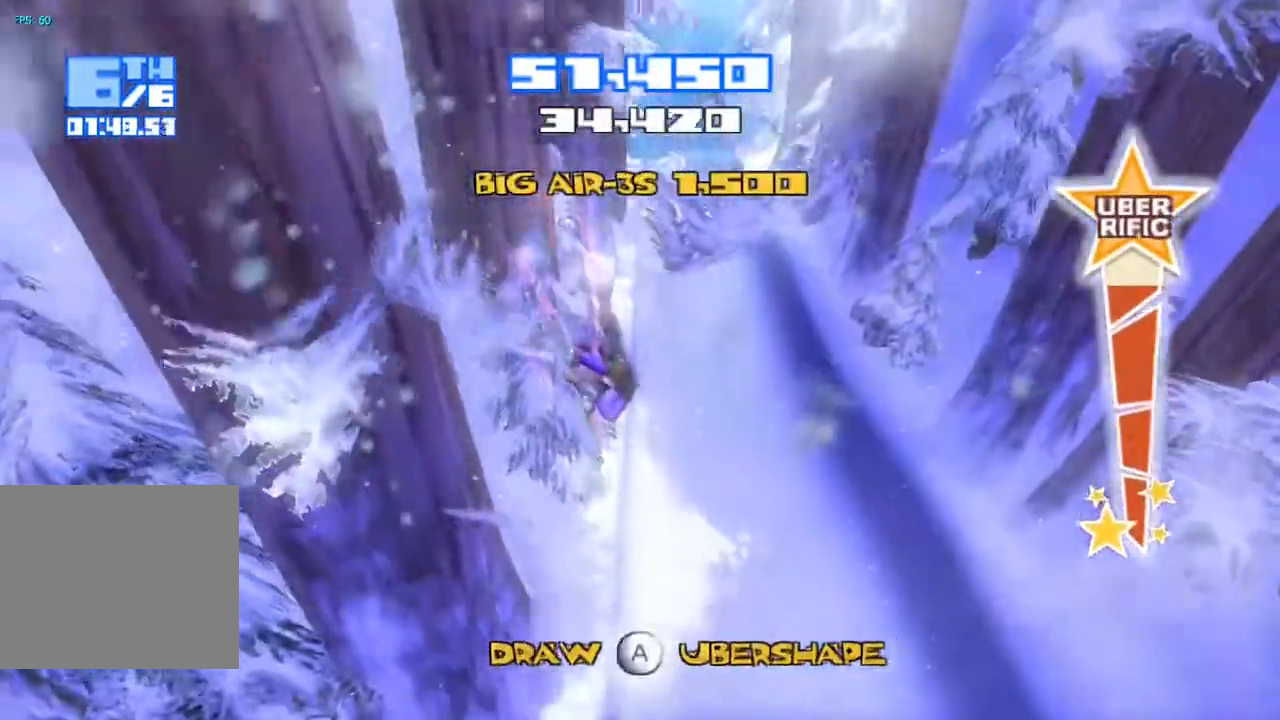
{"dt_ms": 500, "buttons": [], "left_stick": "center", "right_stick": "left", "events": [[383, "R2", "up"]]}
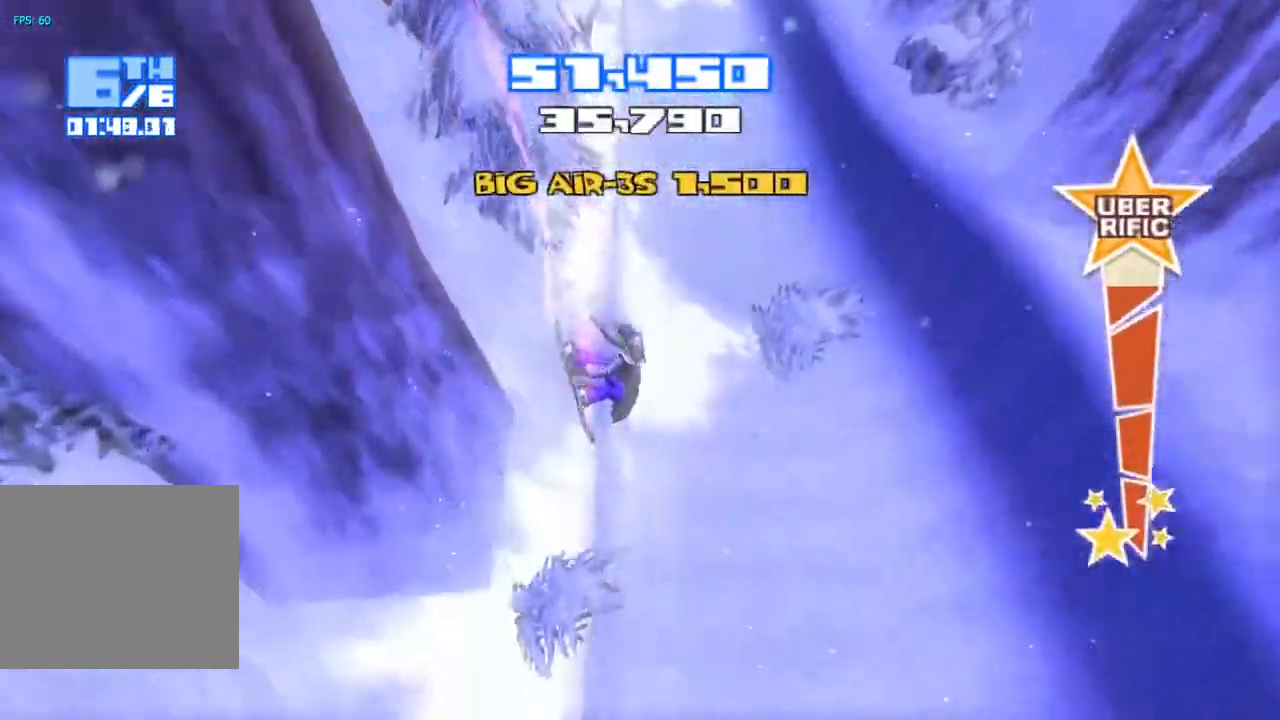
{"dt_ms": 500, "buttons": [], "left_stick": "center", "right_stick": "left", "events": []}
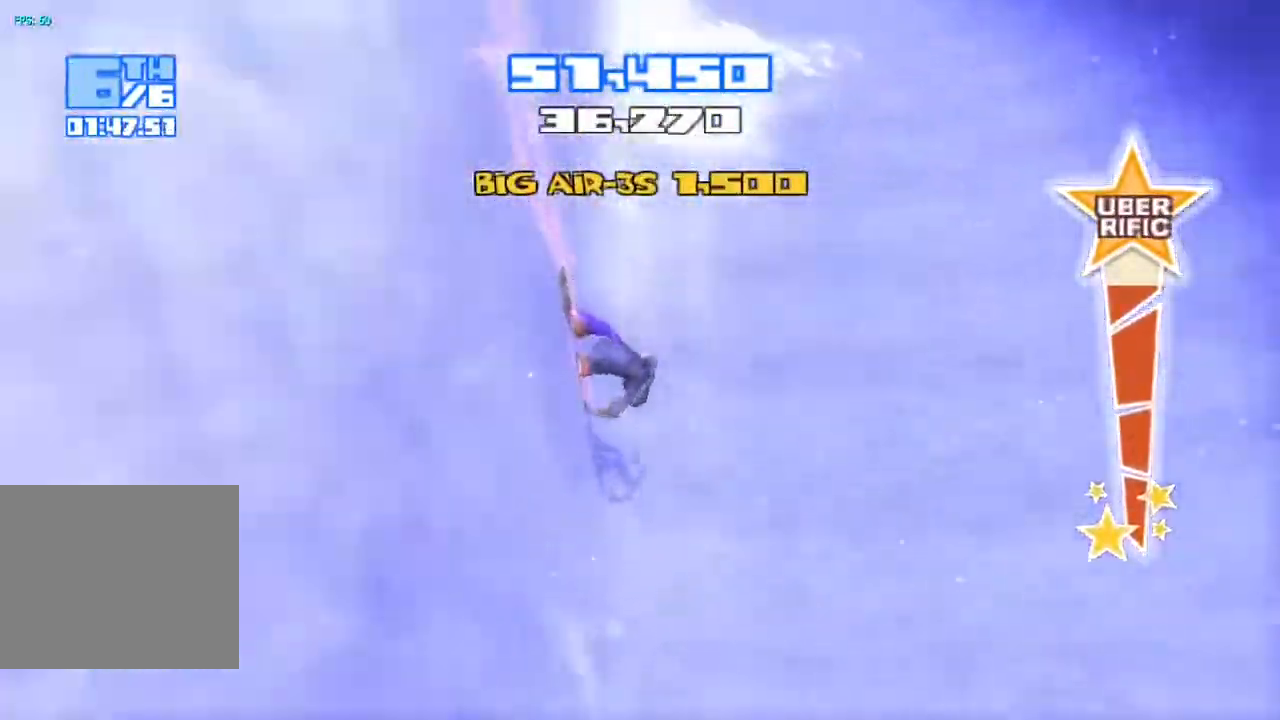
{"dt_ms": 500, "buttons": ["R2"], "left_stick": "center", "right_stick": "up", "events": [[167, "R2", "down"], [167, "right_stick", "up"]]}
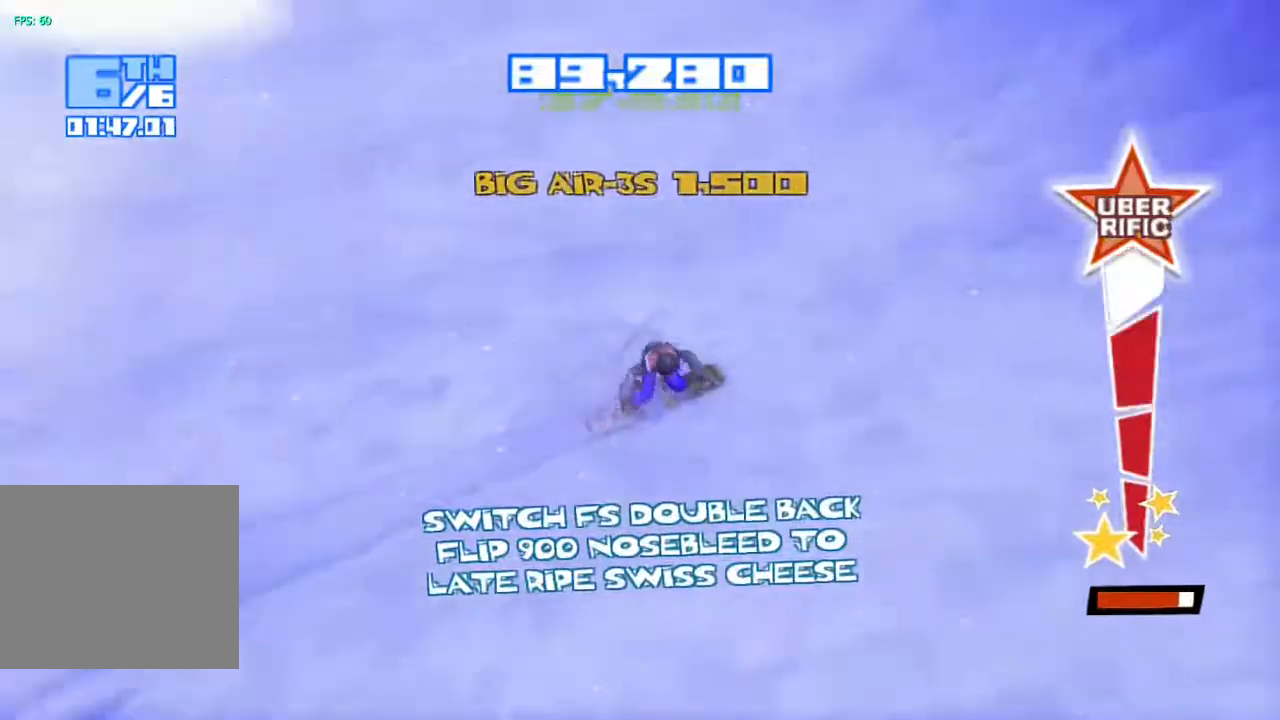
{"dt_ms": 500, "buttons": ["R2"], "left_stick": "center", "right_stick": "center", "events": [[250, "CROSS", "down"], [467, "CROSS", "up"], [467, "right_stick", "center"]]}
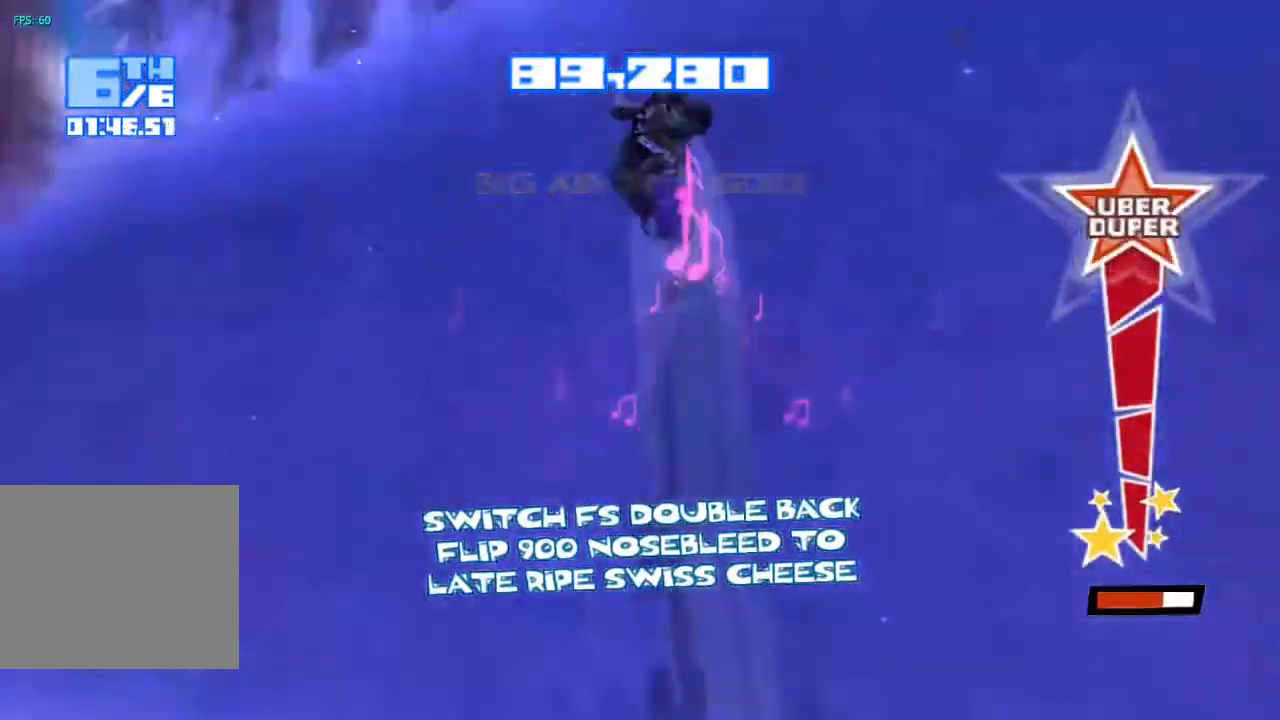
{"dt_ms": 500, "buttons": [], "left_stick": "center", "right_stick": "down", "events": [[17, "R2", "up"], [17, "right_stick", "down-left"], [83, "TRIANGLE", "down"], [133, "right_stick", "down"], [183, "TRIANGLE", "up"], [267, "TRIANGLE", "down"], [333, "TRIANGLE", "up"], [433, "TRIANGLE", "down"], [483, "TRIANGLE", "up"]]}